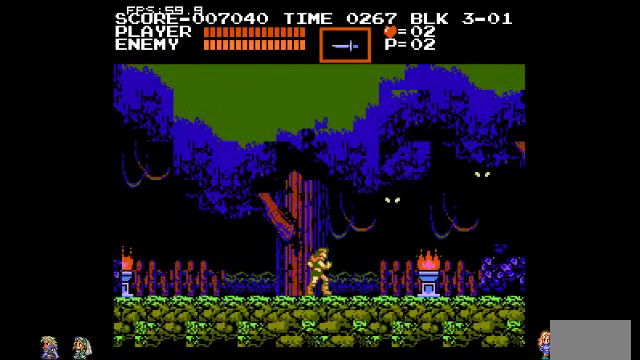
Gameplay with a controller (PlayStation layout); each line is a JSON object with the inputs held at the frame after it. "events" lists button and stick changes between this image and that frame as [ms after this image, input, new state], when the widget could be followed in between. Not read: CIRCLE DPAD_LEFT DPAD_RIGHT DPAD_UP L3 R3.
{"buttons": ["TRIANGLE"], "events": [[400, "TRIANGLE", "down"]]}
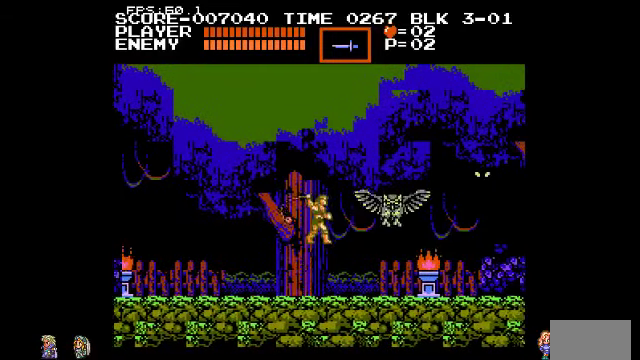
{"buttons": [], "events": [[33, "TRIANGLE", "up"]]}
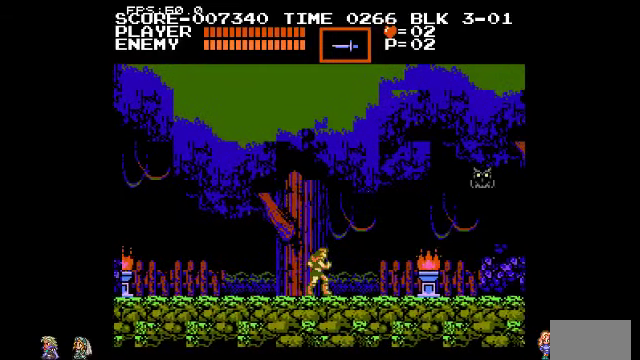
{"buttons": [], "events": [[33, "TRIANGLE", "down"], [133, "TRIANGLE", "up"]]}
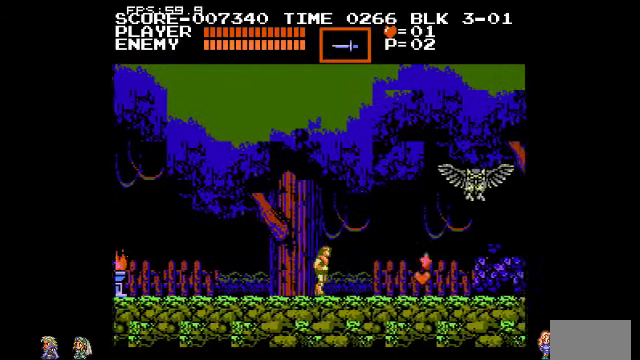
{"buttons": [], "events": [[300, "TRIANGLE", "down"], [466, "TRIANGLE", "up"]]}
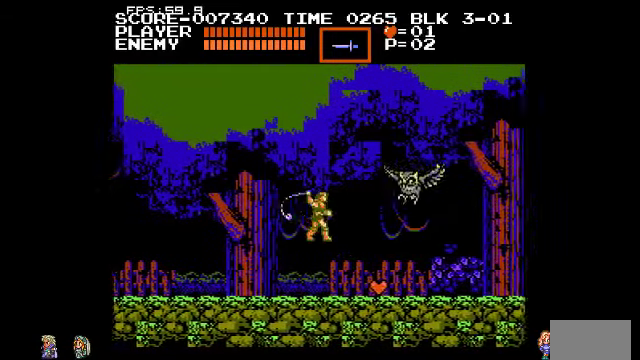
{"buttons": [], "events": []}
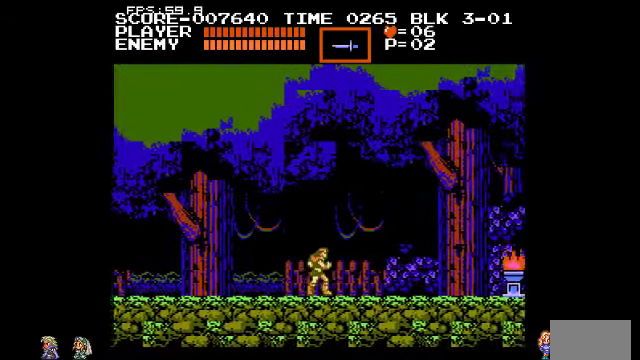
{"buttons": [], "events": []}
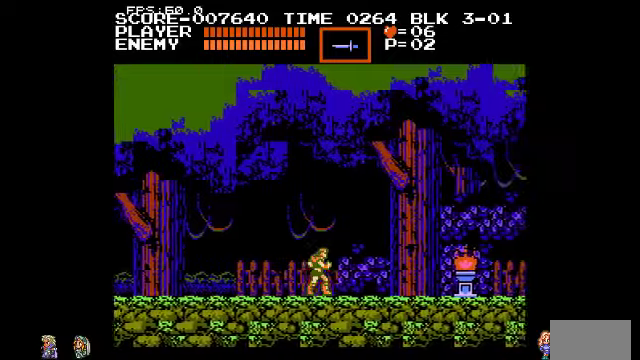
{"buttons": [], "events": []}
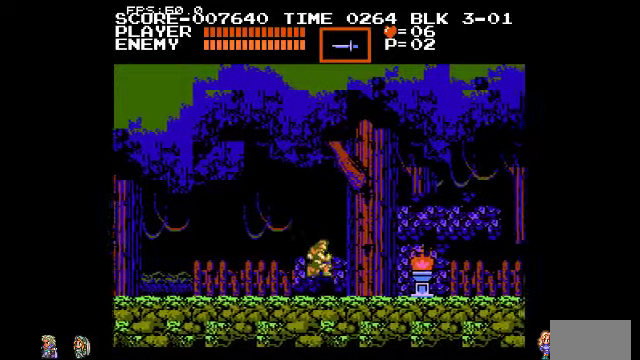
{"buttons": [], "events": [[300, "TRIANGLE", "down"], [400, "TRIANGLE", "up"]]}
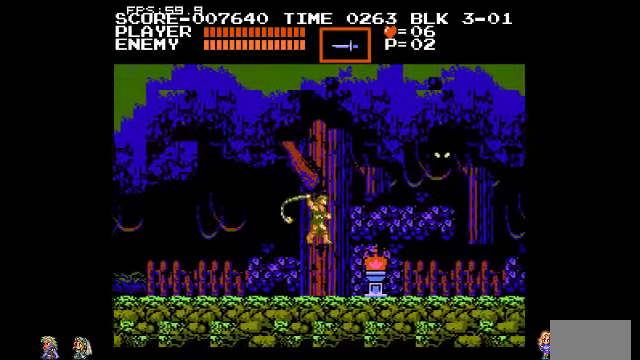
{"buttons": [], "events": []}
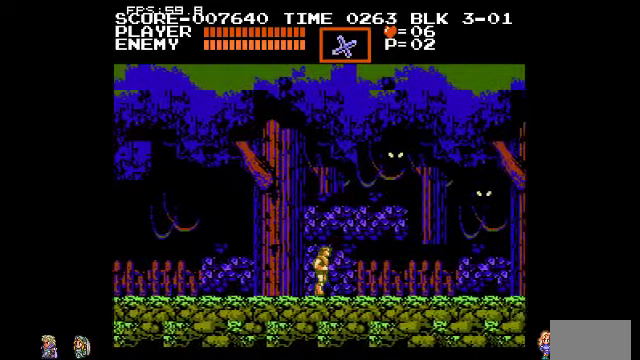
{"buttons": [], "events": []}
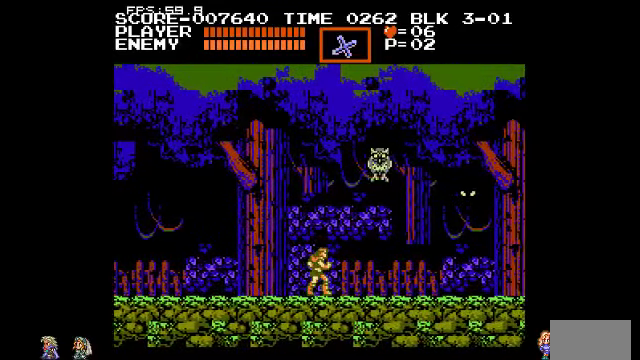
{"buttons": [], "events": []}
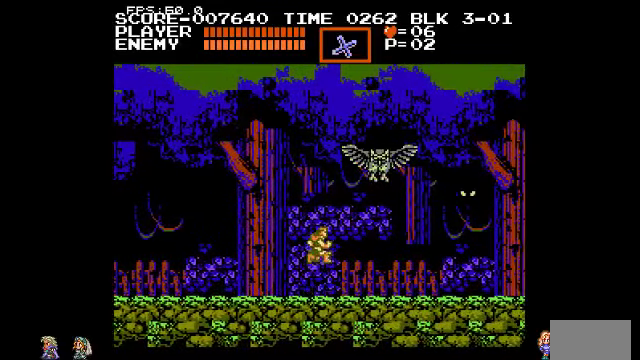
{"buttons": [], "events": [[167, "TRIANGLE", "down"], [300, "TRIANGLE", "up"]]}
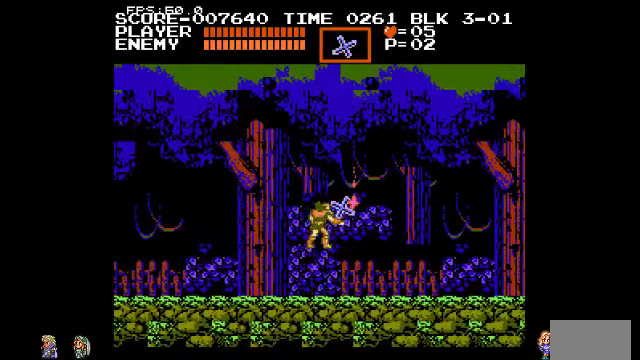
{"buttons": [], "events": []}
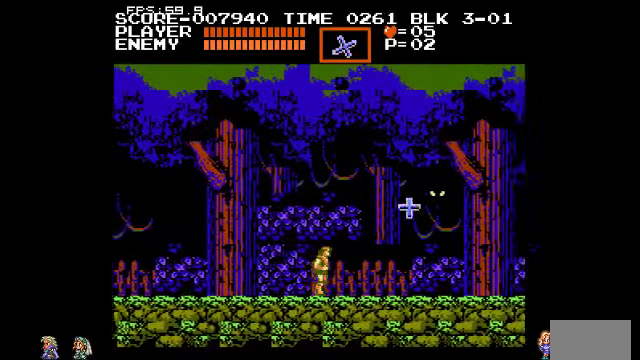
{"buttons": ["TRIANGLE"], "events": [[467, "TRIANGLE", "down"]]}
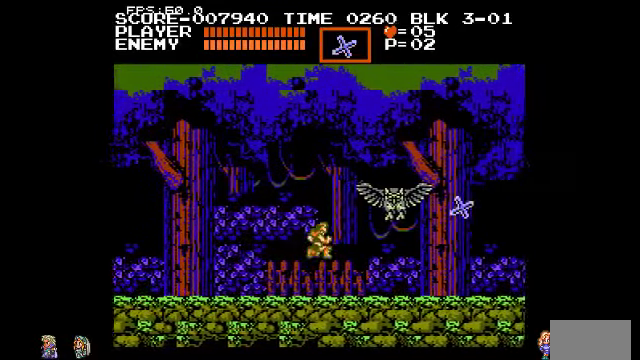
{"buttons": [], "events": [[100, "TRIANGLE", "up"]]}